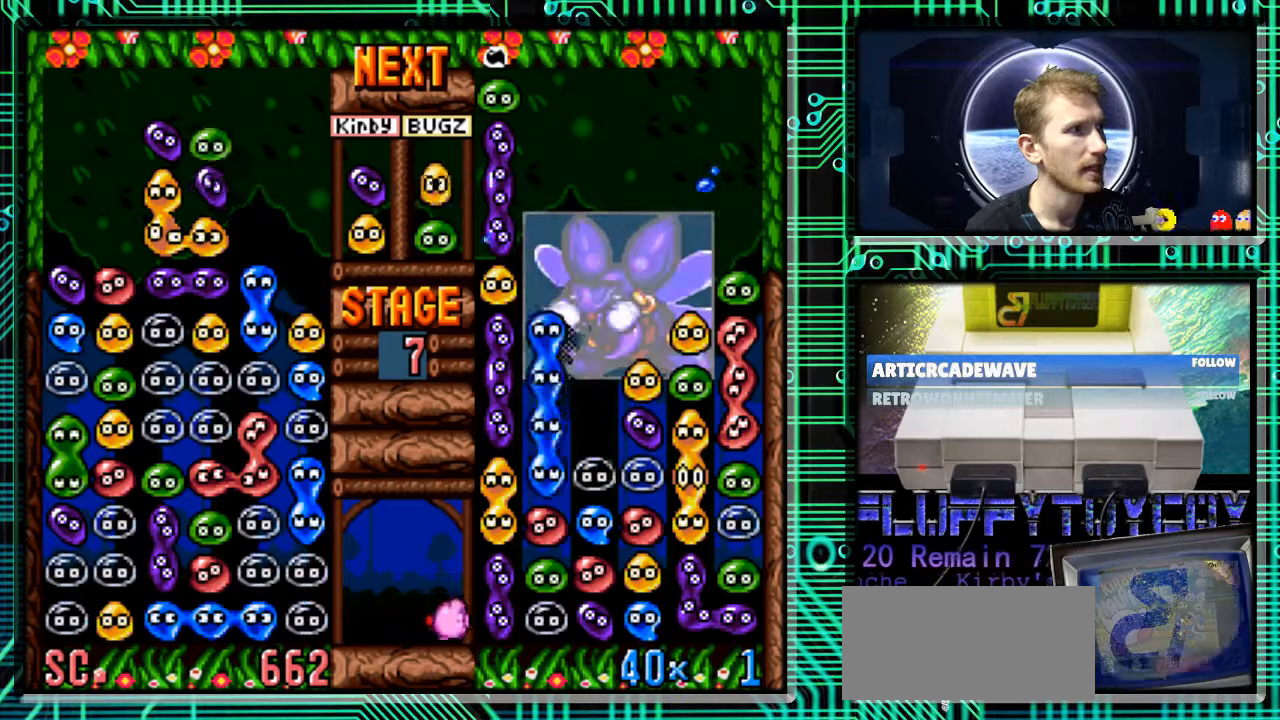
Gameplay with a controller (Nintendo layout); each line is a JSON object with the inputs held at the frame after it. "events" lists button and stick changes between this image and that frame as [ms after this image, input, new state], when the widget could be followed in between. Not read: L3 R3.
{"buttons": [], "events": [[67, "B", "up"], [267, "DPAD_RIGHT", "up"], [367, "B", "down"], [500, "B", "up"]]}
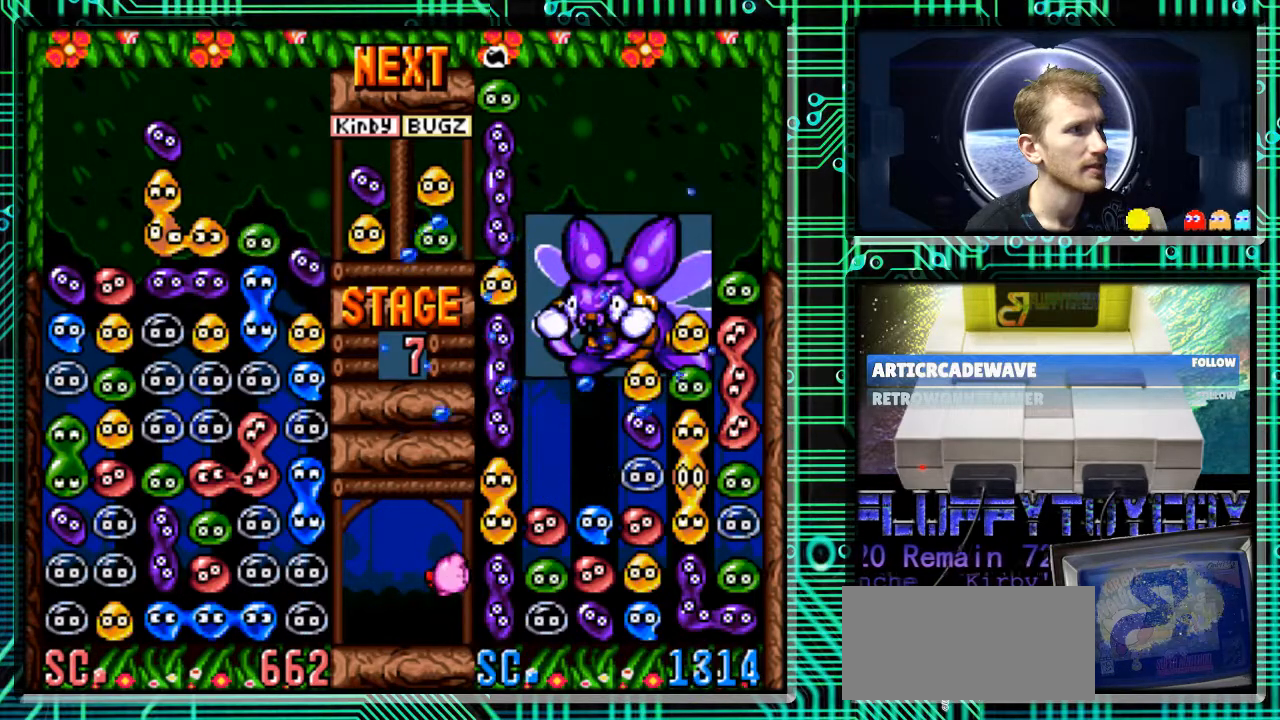
{"buttons": [], "events": [[100, "B", "down"], [200, "B", "up"]]}
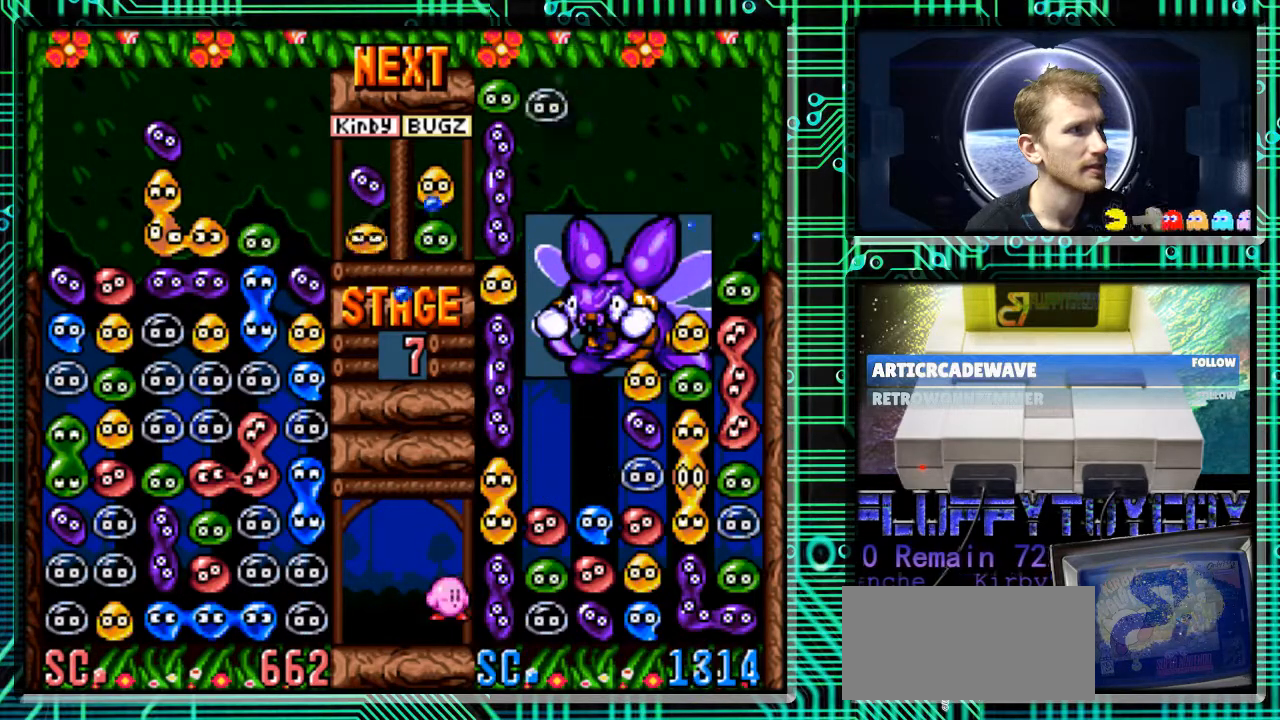
{"buttons": ["B"], "events": [[33, "DPAD_LEFT", "down"], [267, "DPAD_LEFT", "up"], [500, "B", "down"]]}
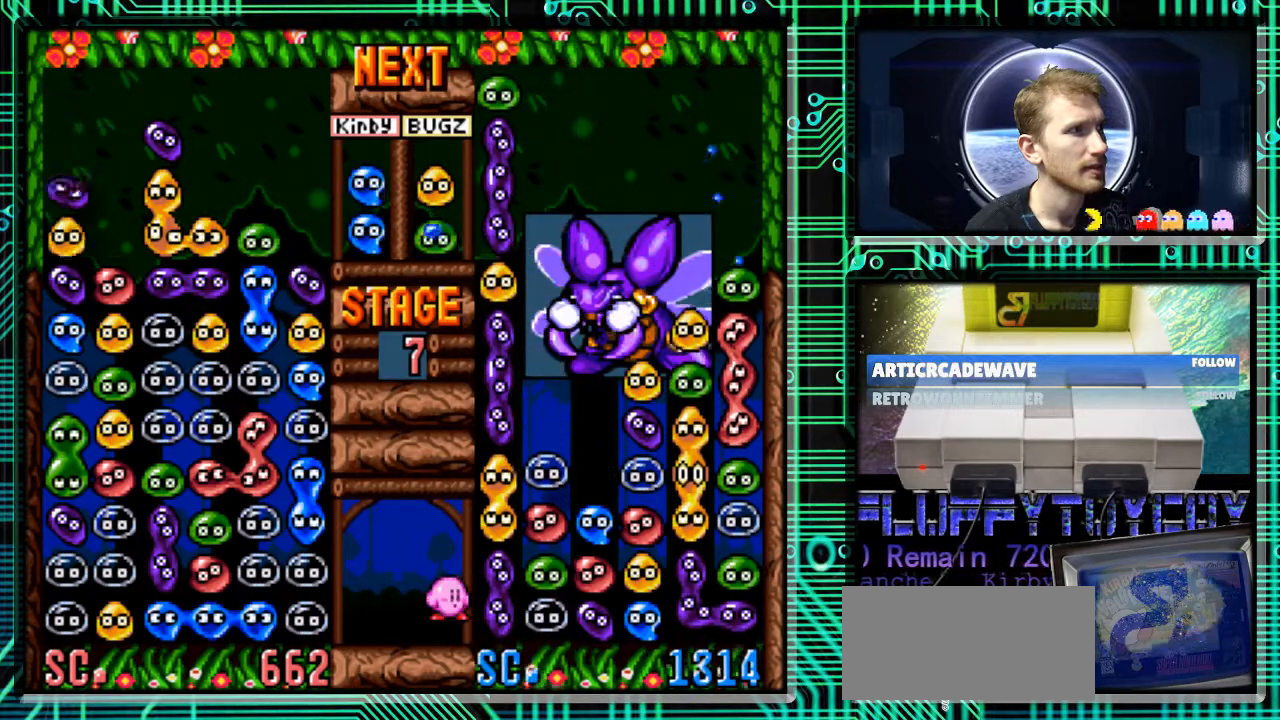
{"buttons": [], "events": [[133, "B", "up"], [233, "B", "down"], [367, "B", "up"]]}
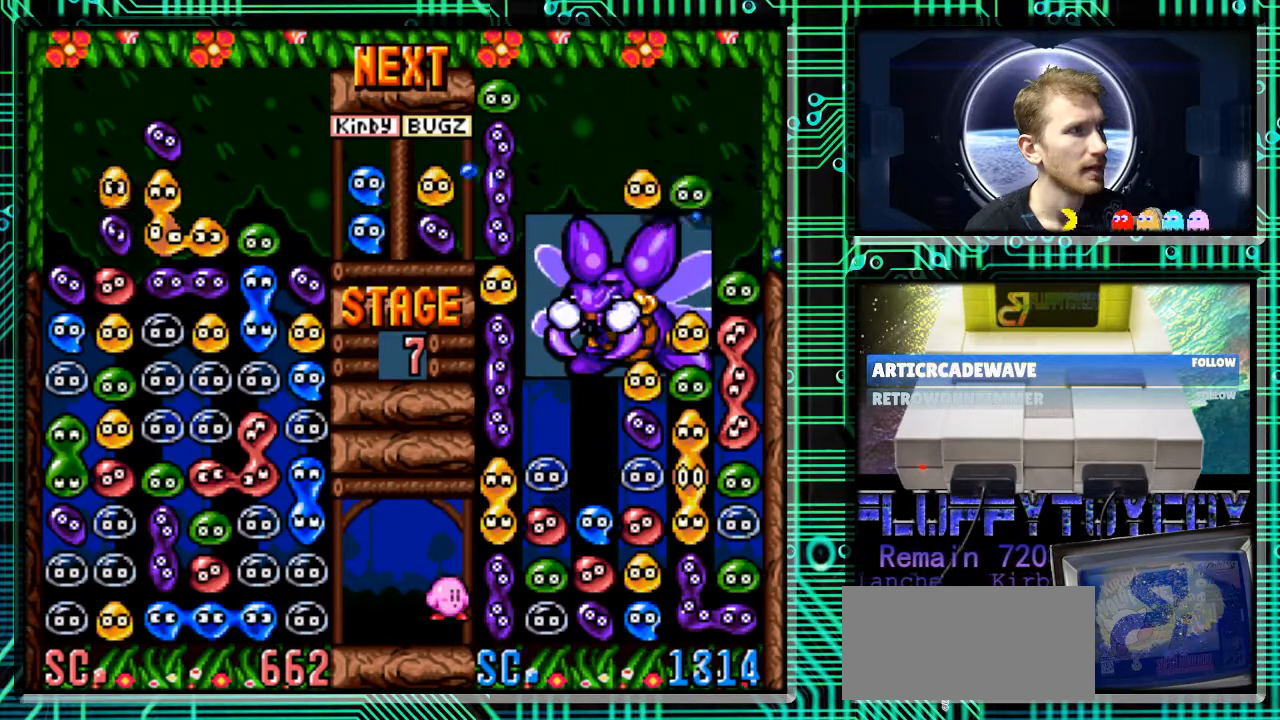
{"buttons": [], "events": [[167, "B", "down"], [300, "B", "up"]]}
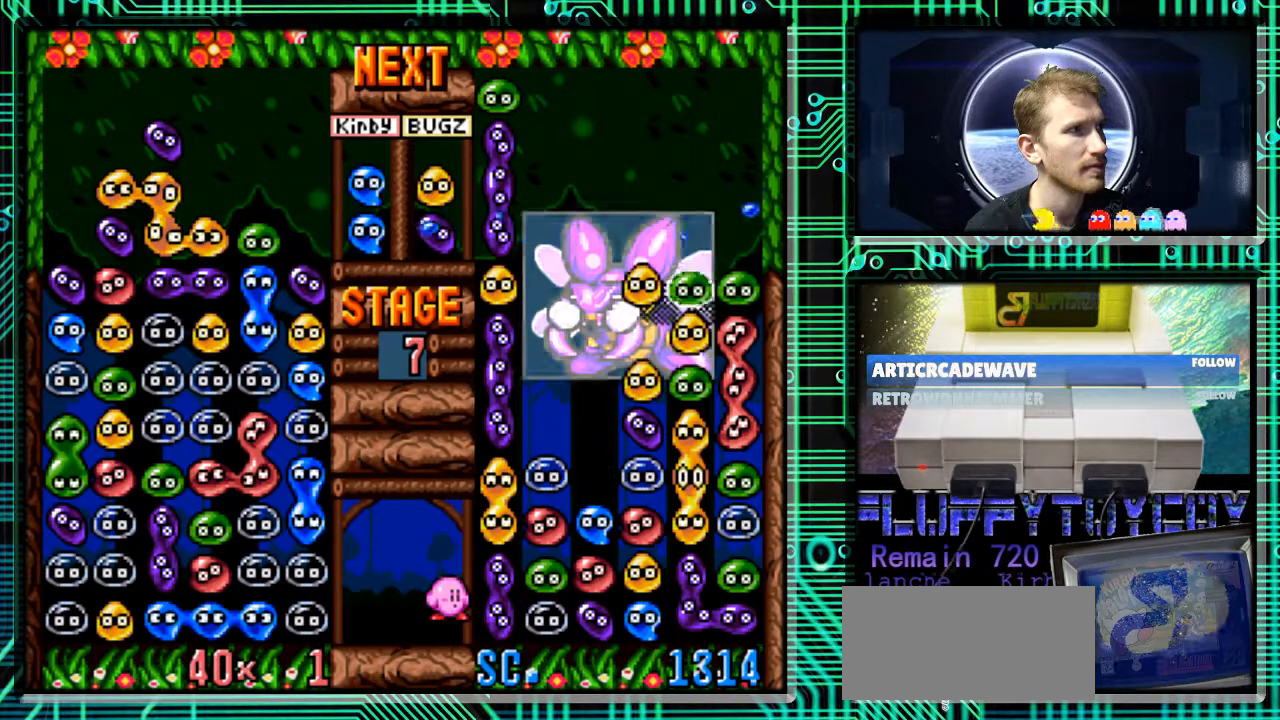
{"buttons": [], "events": []}
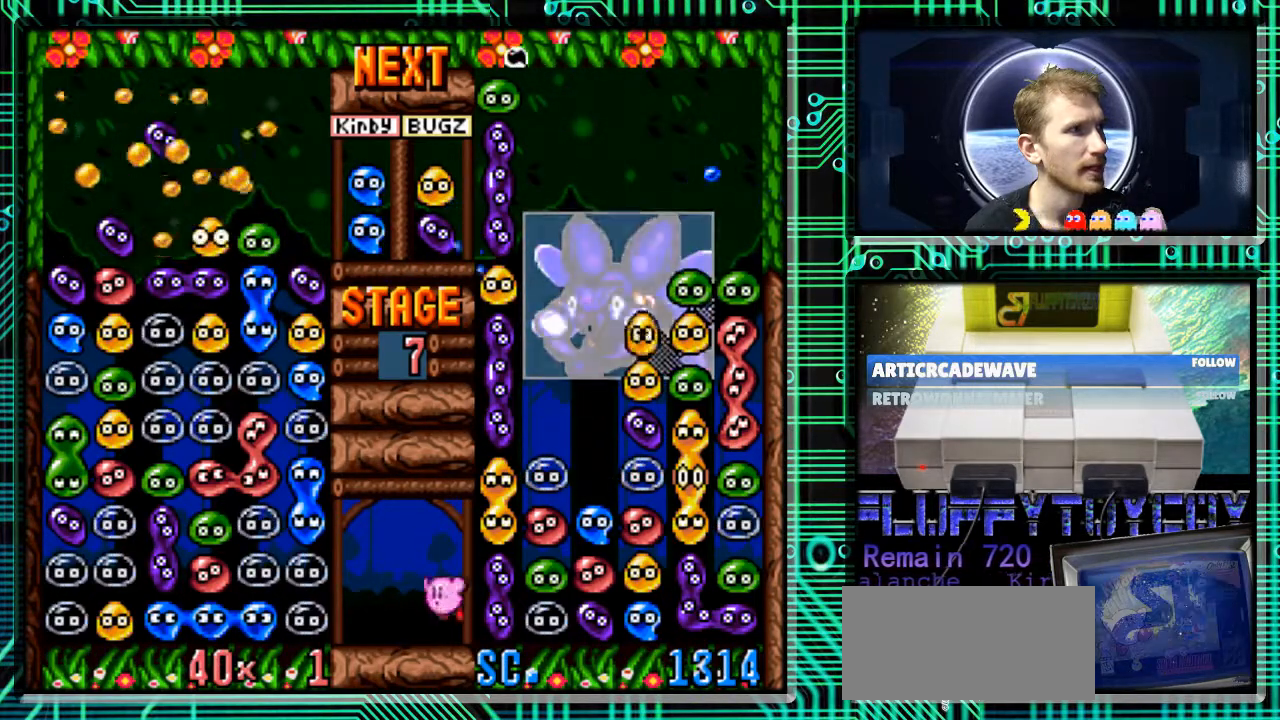
{"buttons": [], "events": []}
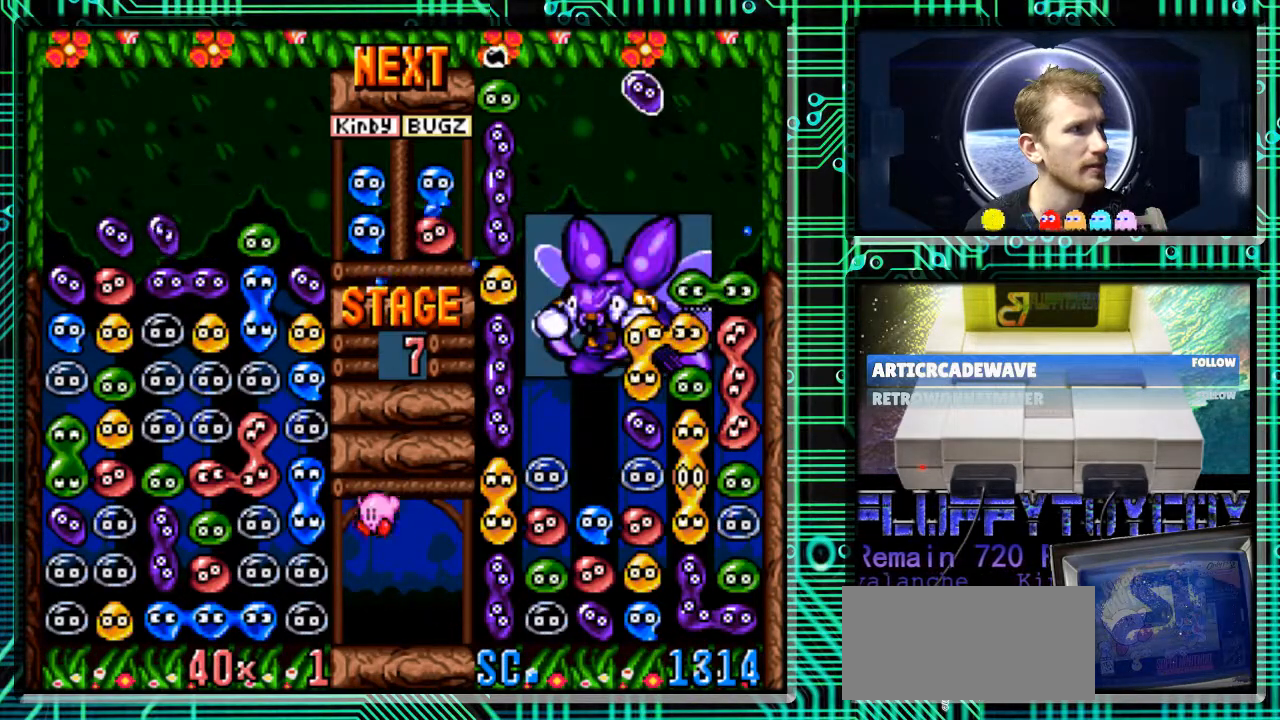
{"buttons": [], "events": []}
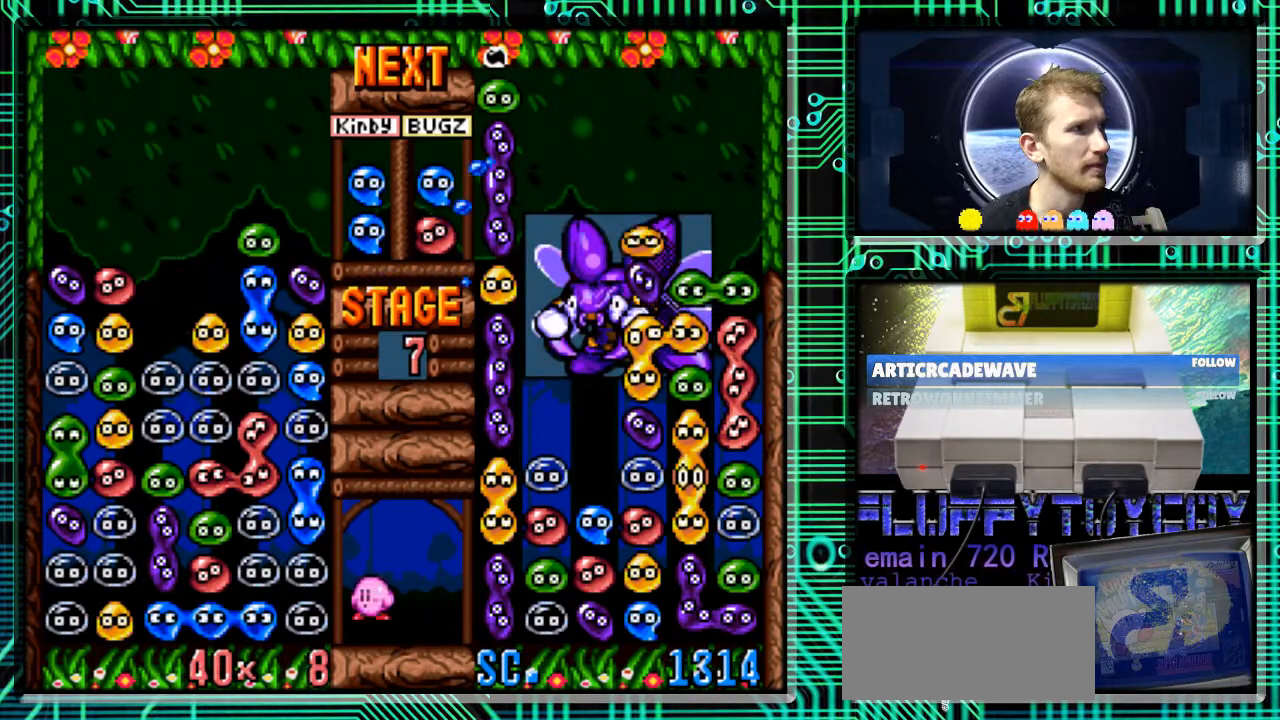
{"buttons": [], "events": []}
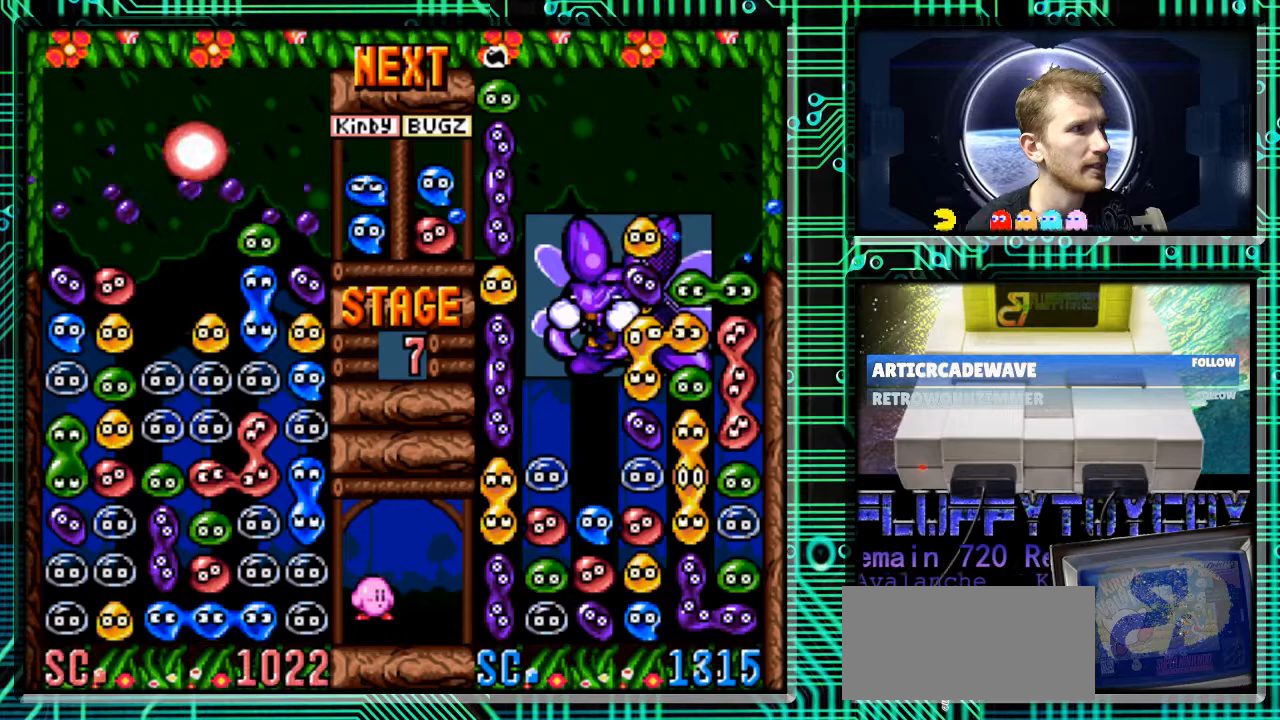
{"buttons": [], "events": []}
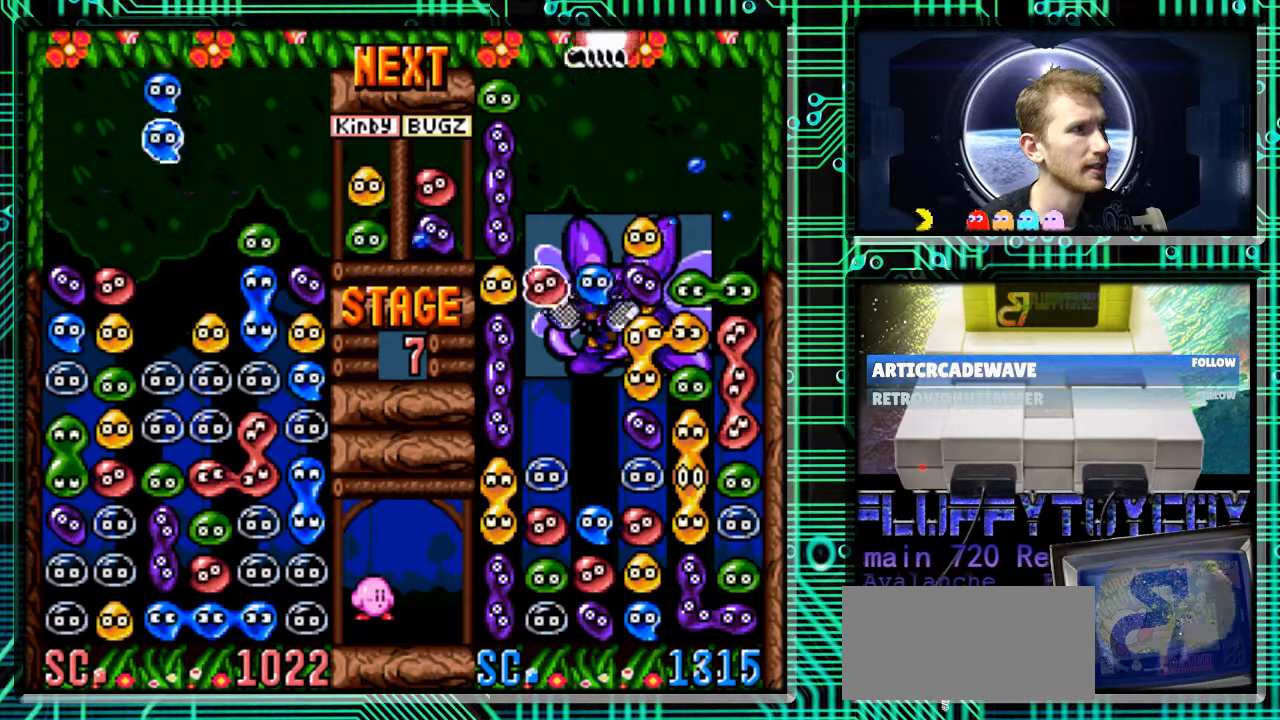
{"buttons": ["DPAD_DOWN"], "events": [[133, "DPAD_RIGHT", "down"], [267, "DPAD_RIGHT", "up"], [367, "DPAD_DOWN", "down"]]}
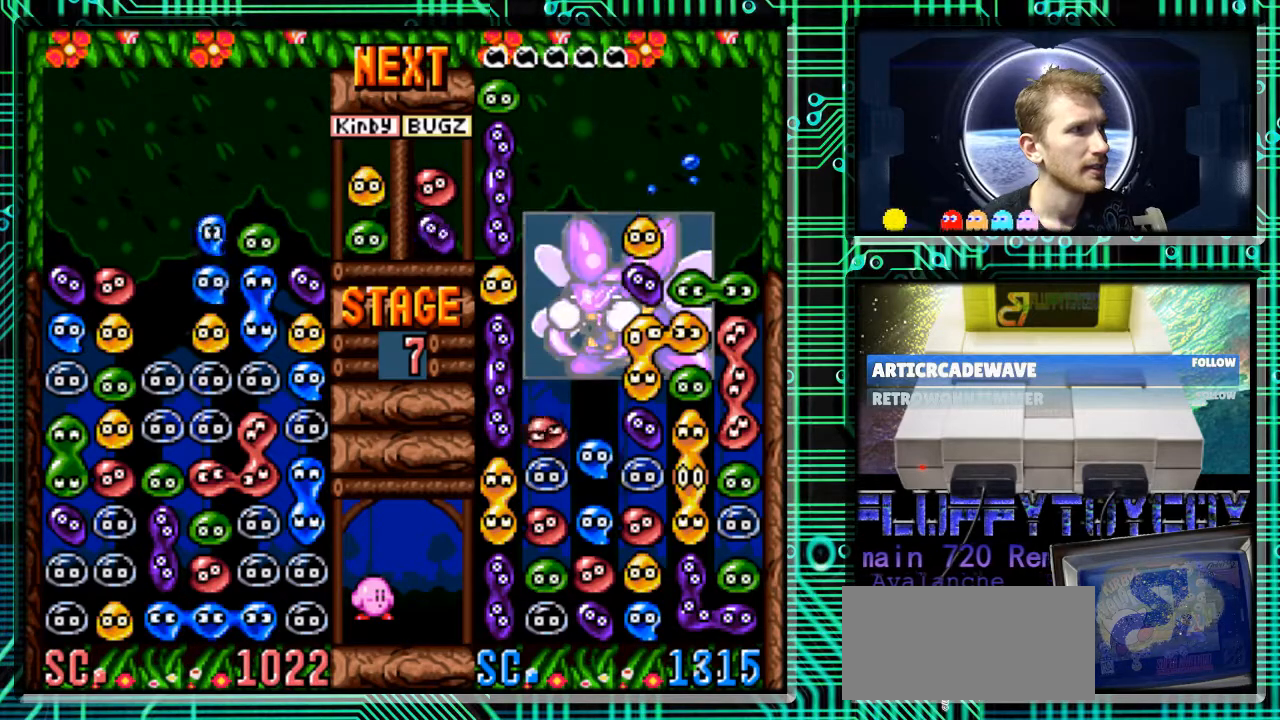
{"buttons": [], "events": [[300, "DPAD_DOWN", "up"]]}
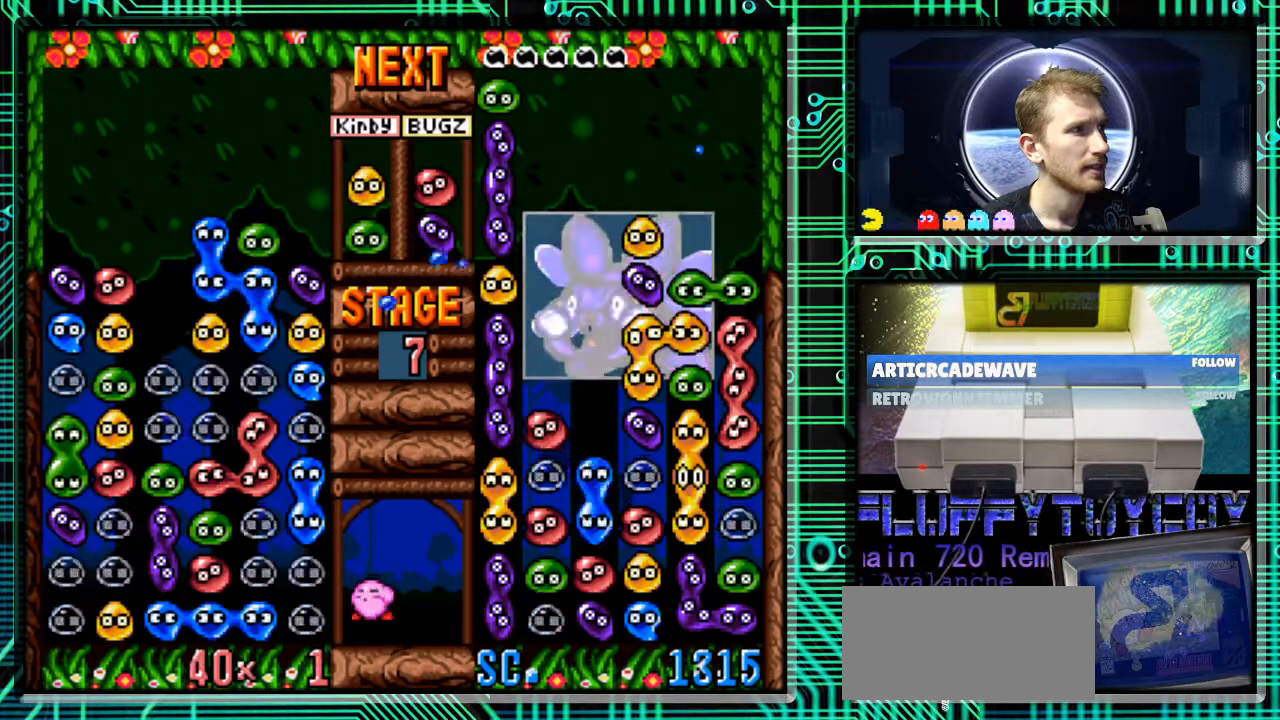
{"buttons": [], "events": []}
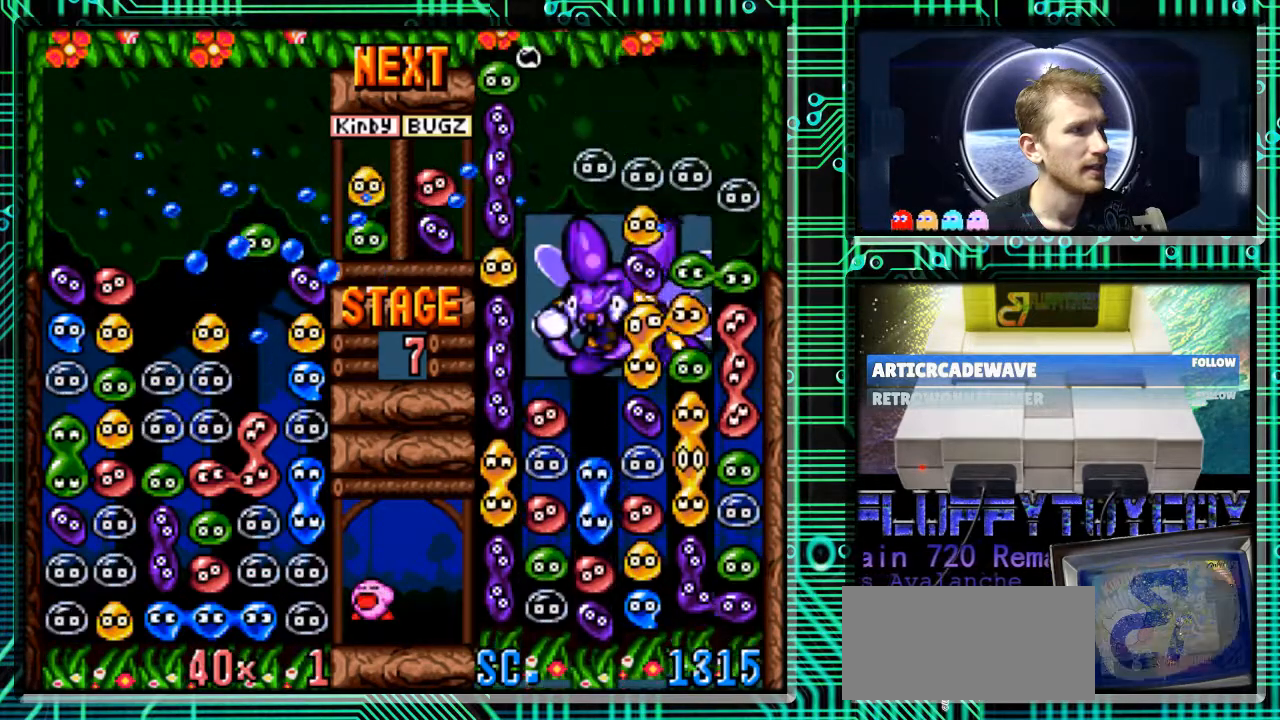
{"buttons": [], "events": []}
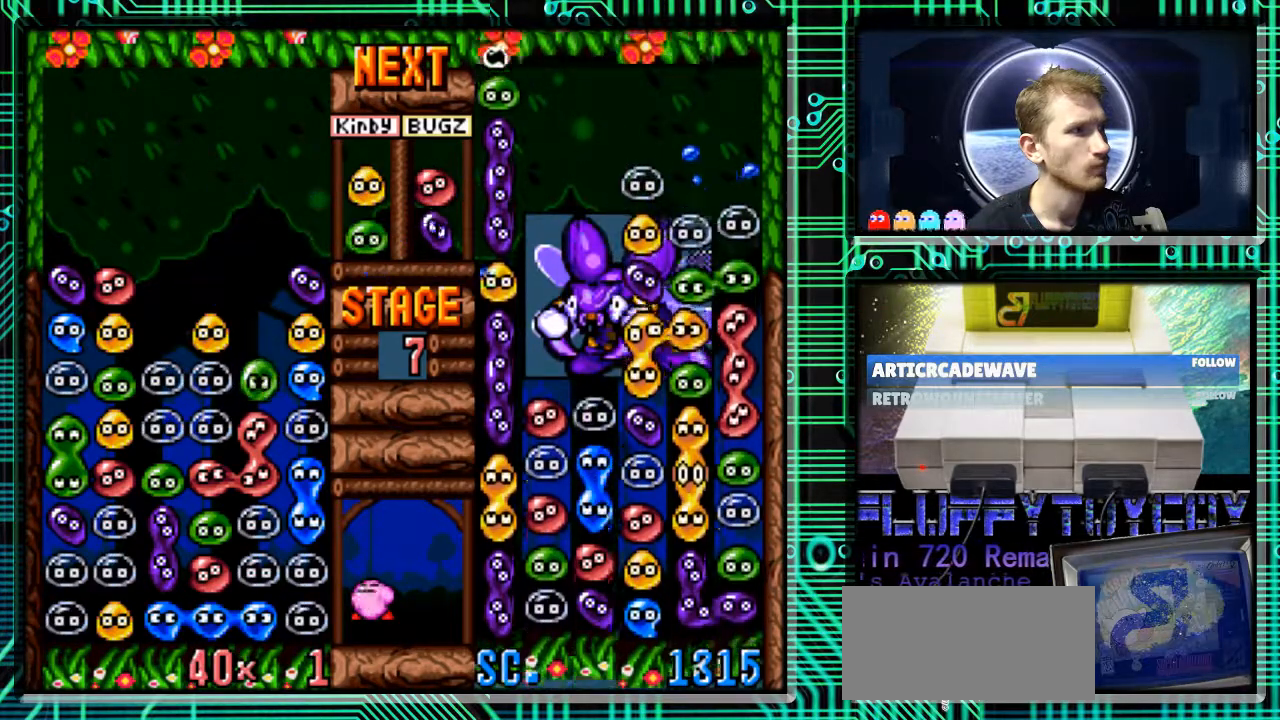
{"buttons": [], "events": []}
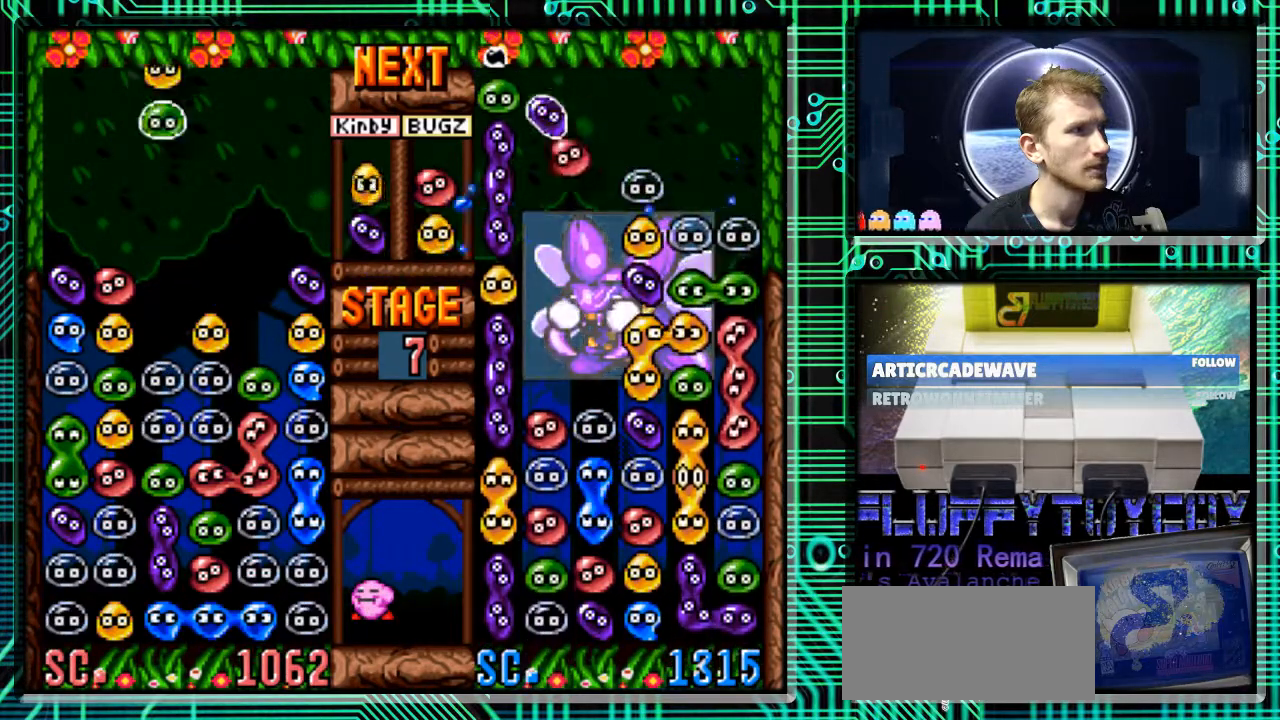
{"buttons": ["B"], "events": [[200, "DPAD_RIGHT", "down"], [333, "DPAD_RIGHT", "up"], [467, "B", "down"]]}
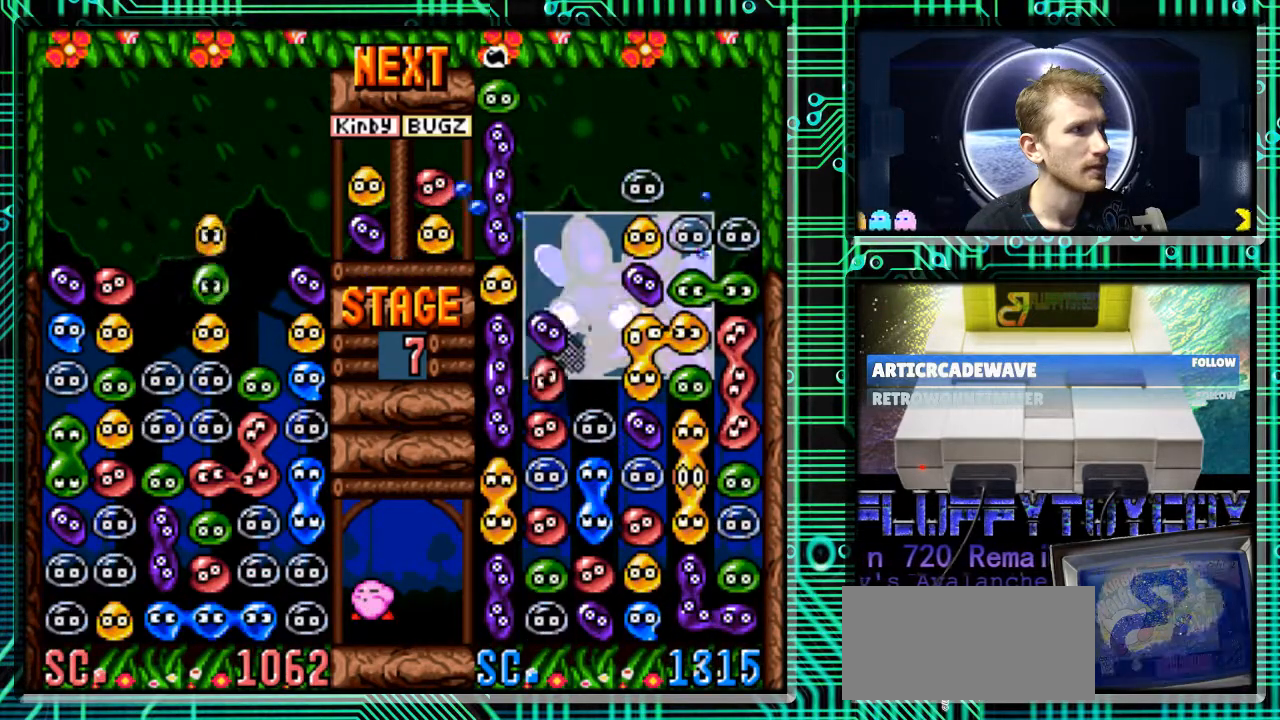
{"buttons": [], "events": [[67, "B", "up"], [67, "DPAD_RIGHT", "down"], [167, "B", "down"], [300, "B", "up"], [400, "DPAD_RIGHT", "up"]]}
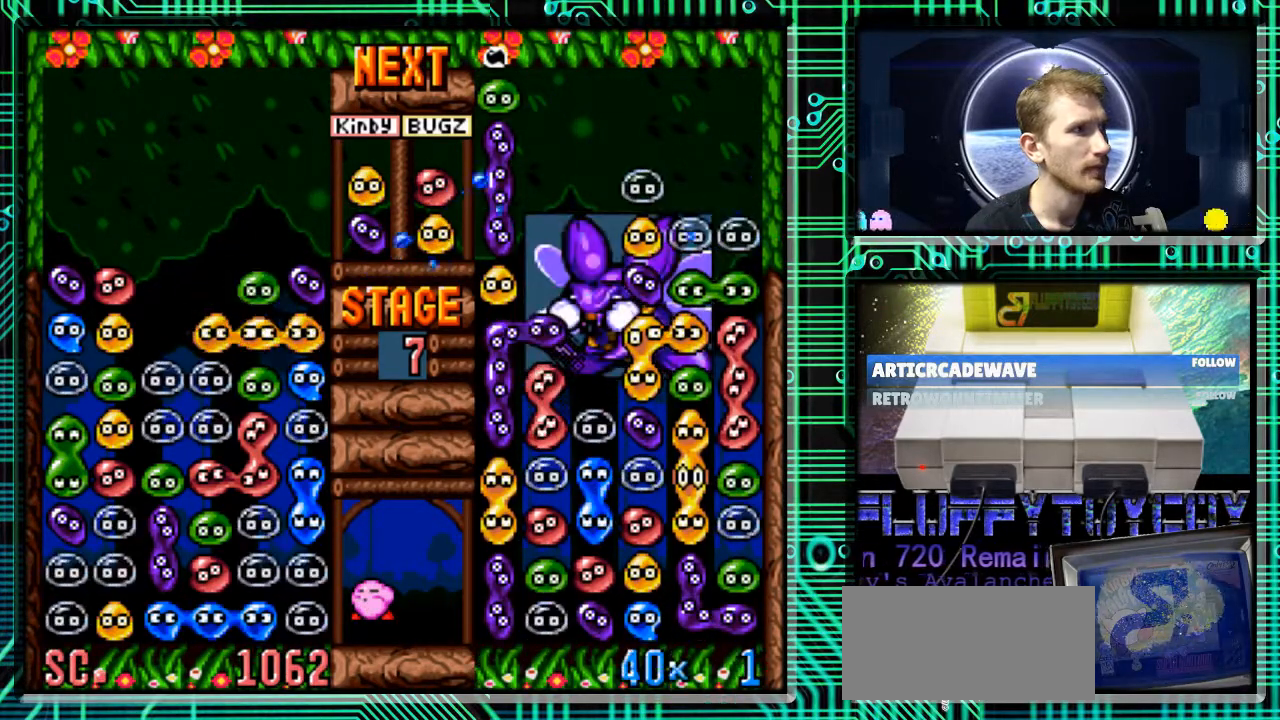
{"buttons": ["DPAD_RIGHT"], "events": [[467, "DPAD_RIGHT", "down"]]}
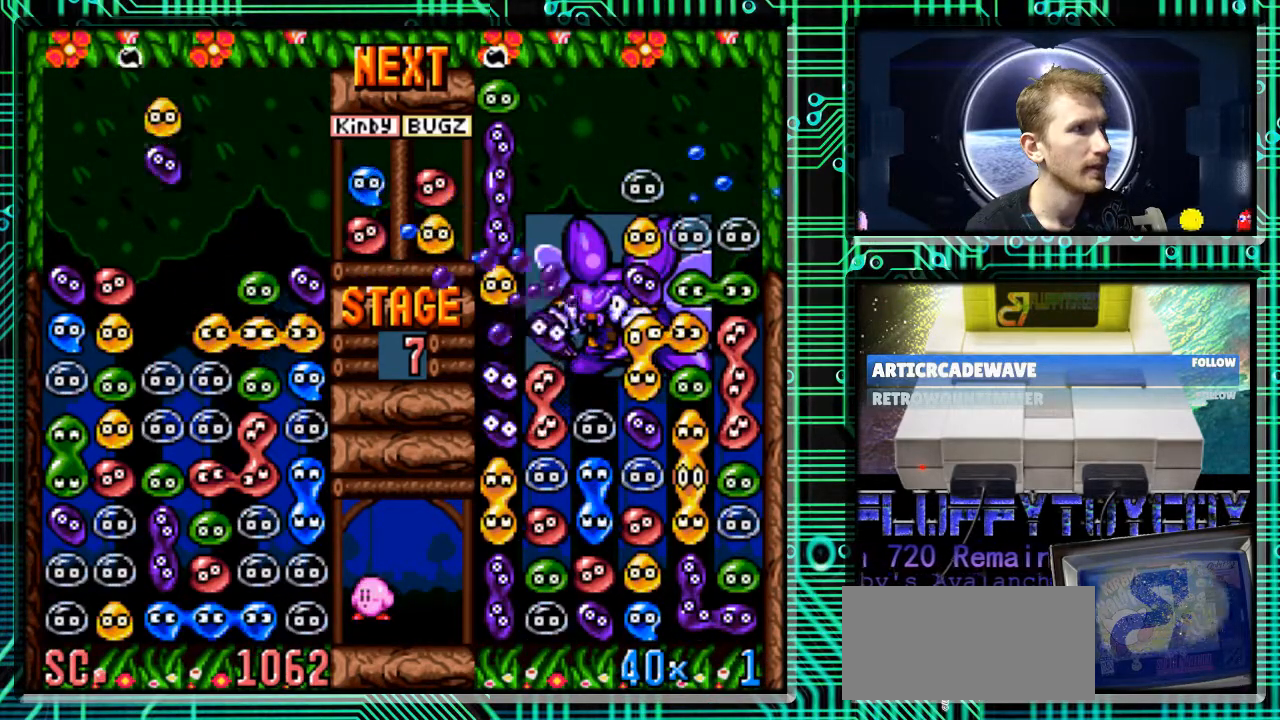
{"buttons": [], "events": [[100, "DPAD_RIGHT", "up"], [300, "B", "down"], [367, "B", "up"]]}
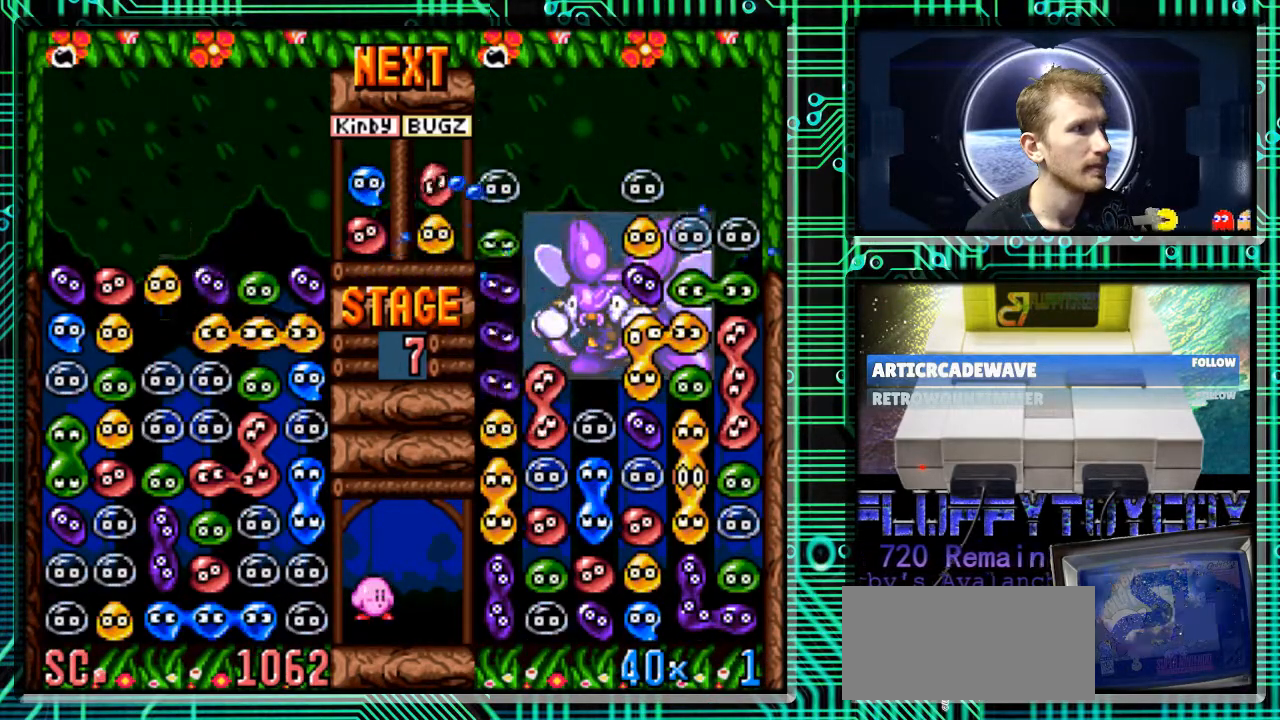
{"buttons": [], "events": [[67, "B", "down"], [200, "B", "up"]]}
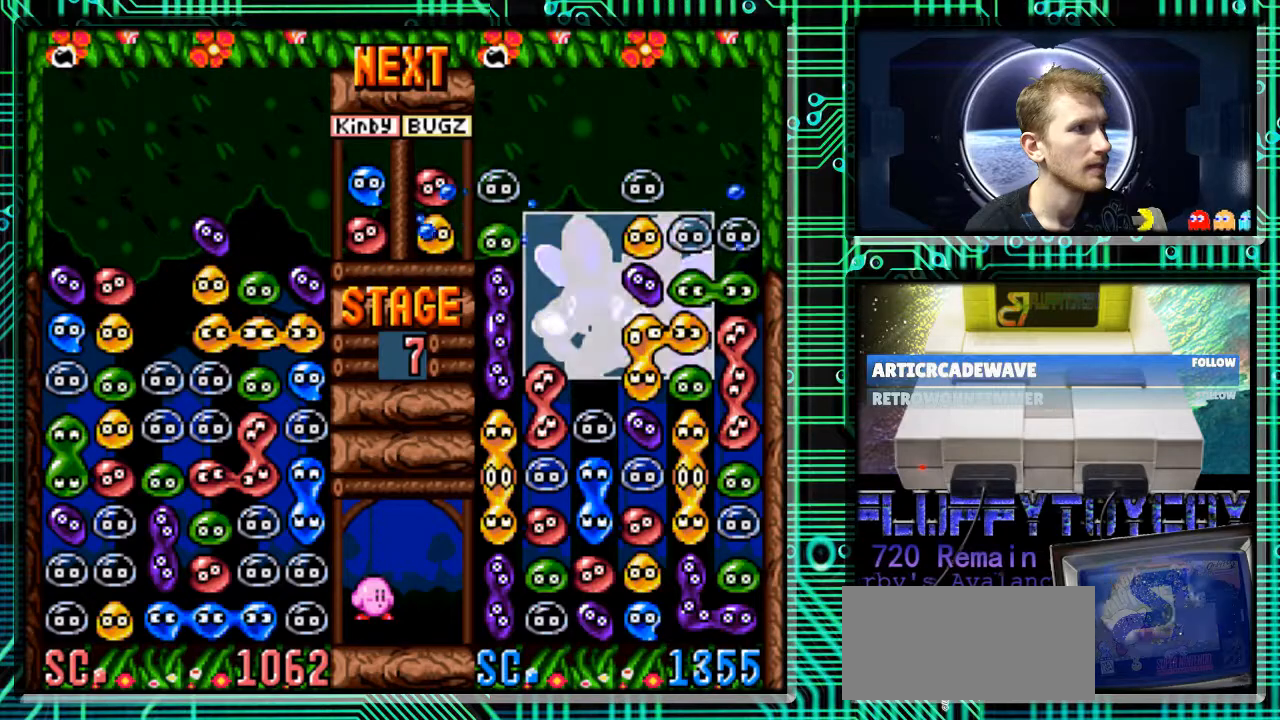
{"buttons": [], "events": []}
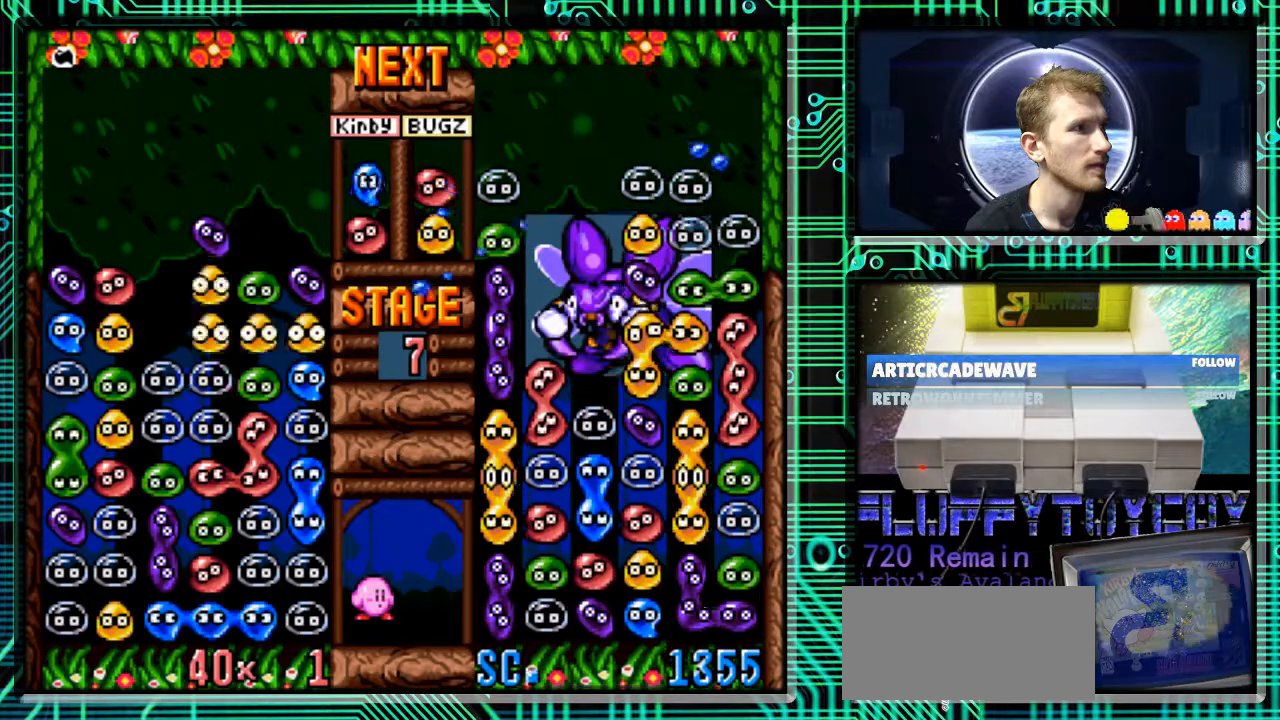
{"buttons": [], "events": []}
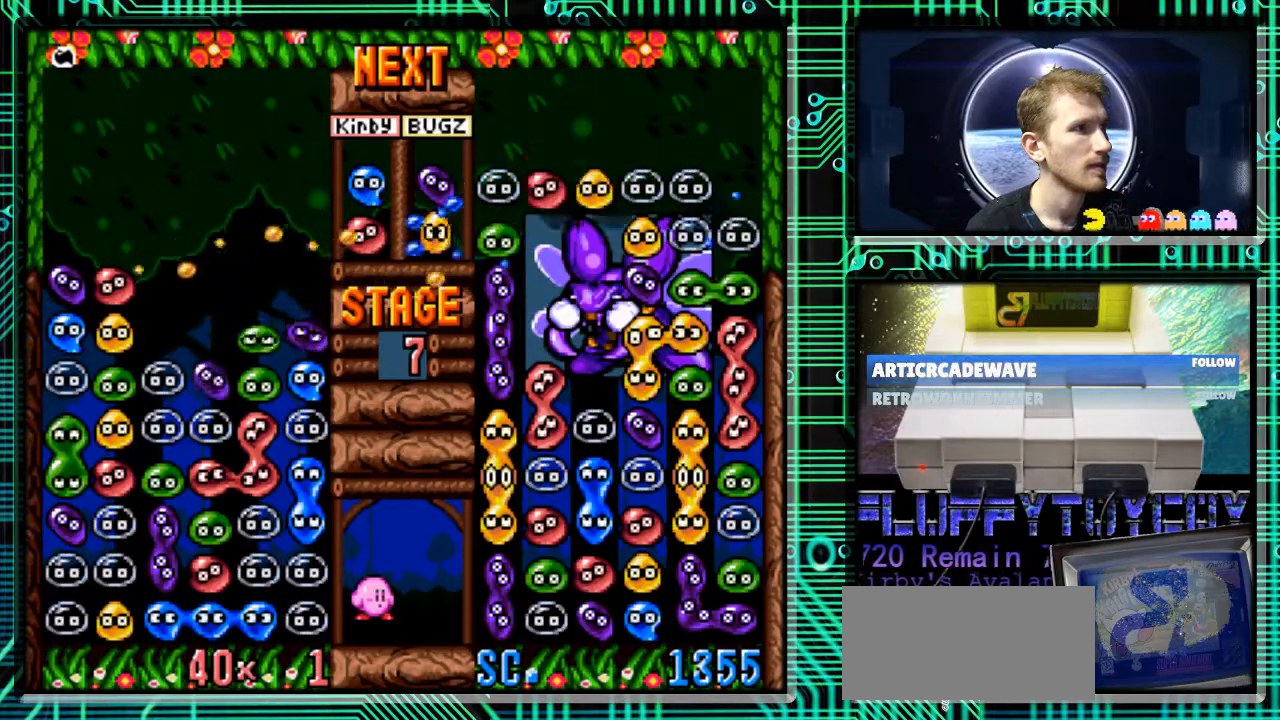
{"buttons": [], "events": []}
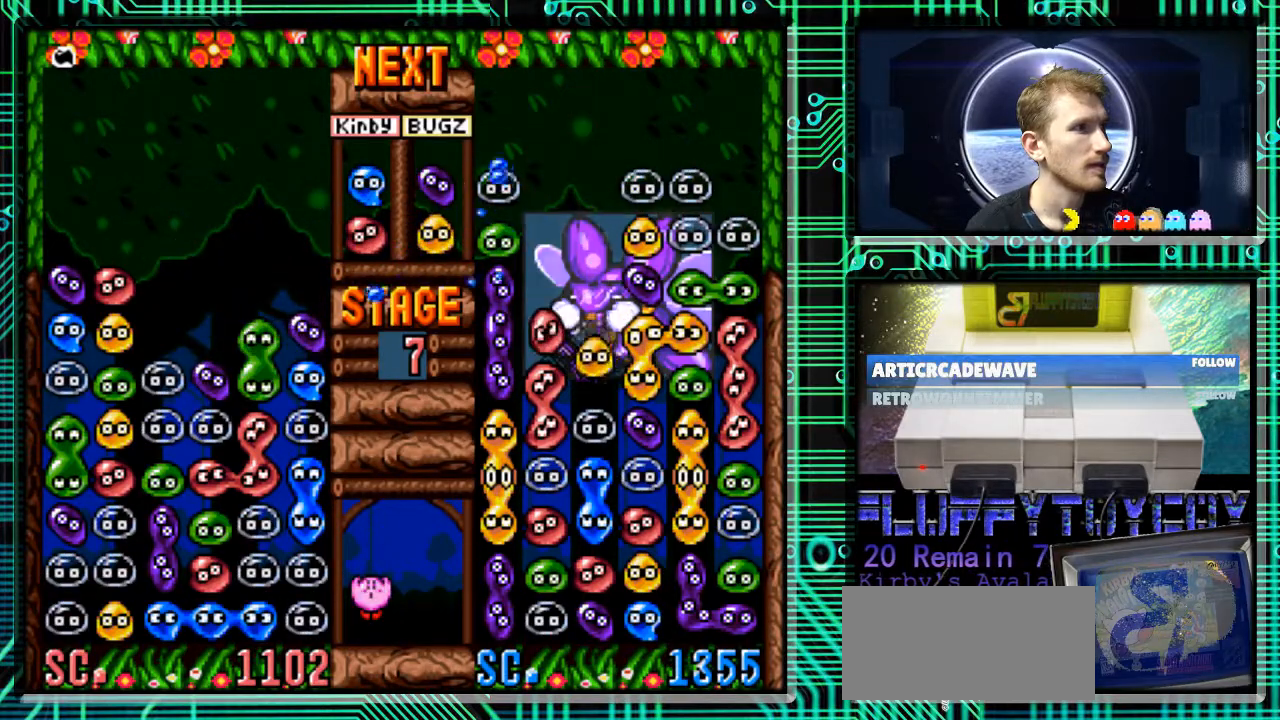
{"buttons": [], "events": []}
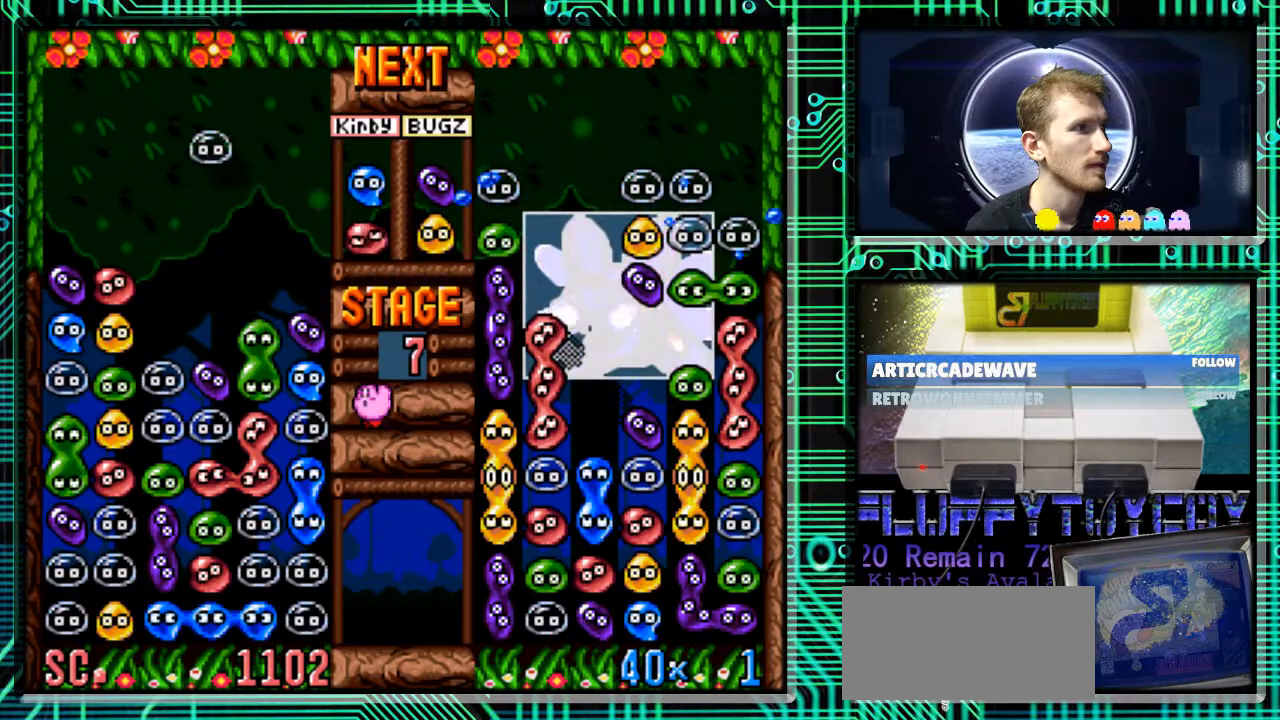
{"buttons": [], "events": []}
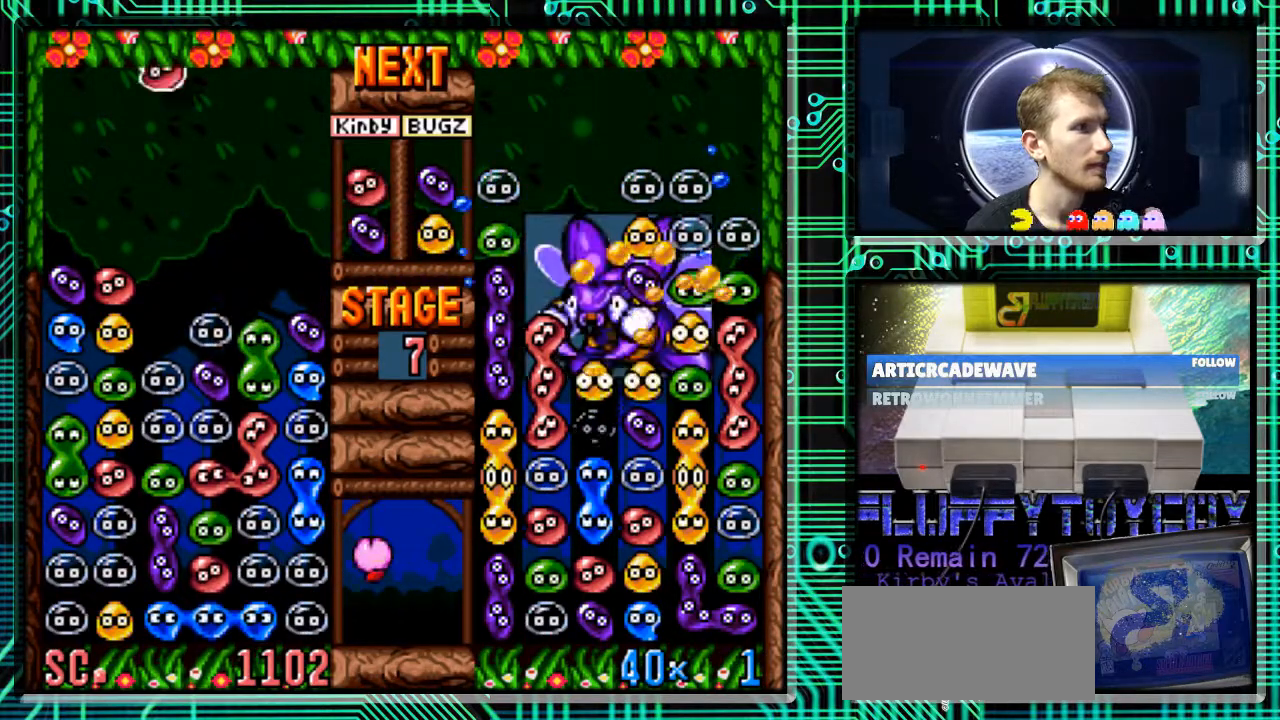
{"buttons": [], "events": [[133, "B", "down"], [233, "B", "up"], [333, "B", "down"], [500, "B", "up"]]}
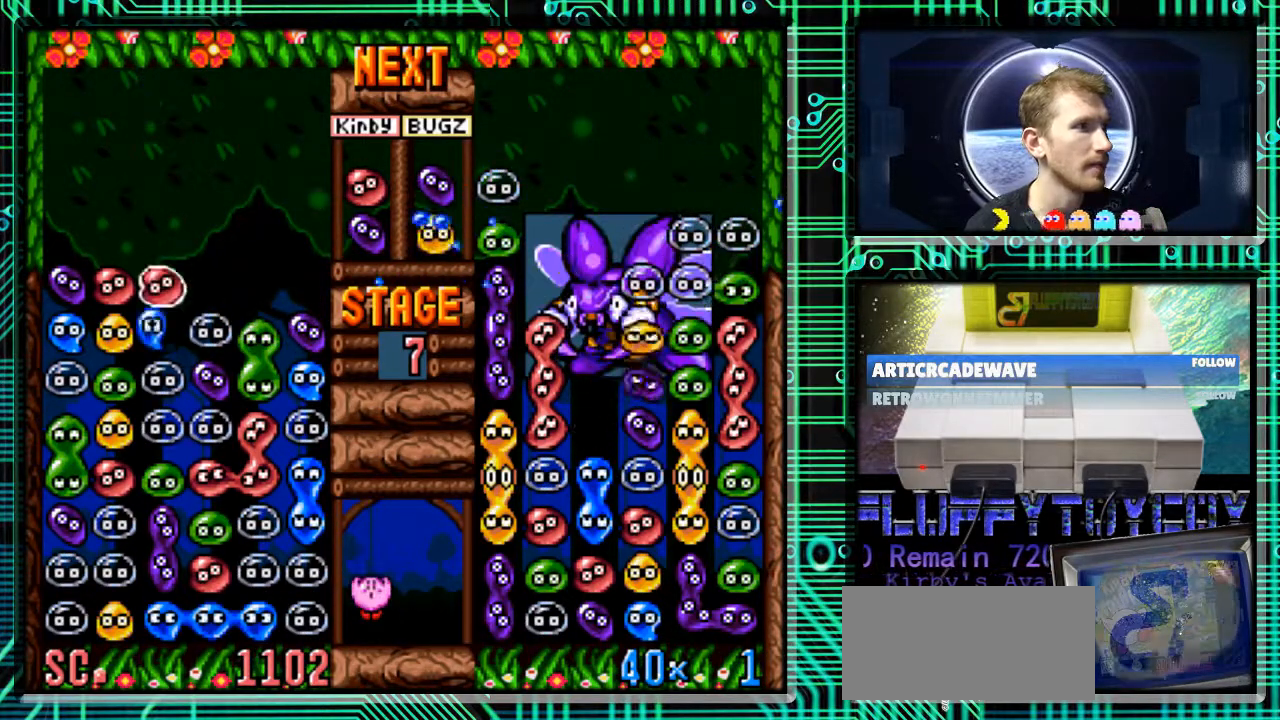
{"buttons": [], "events": []}
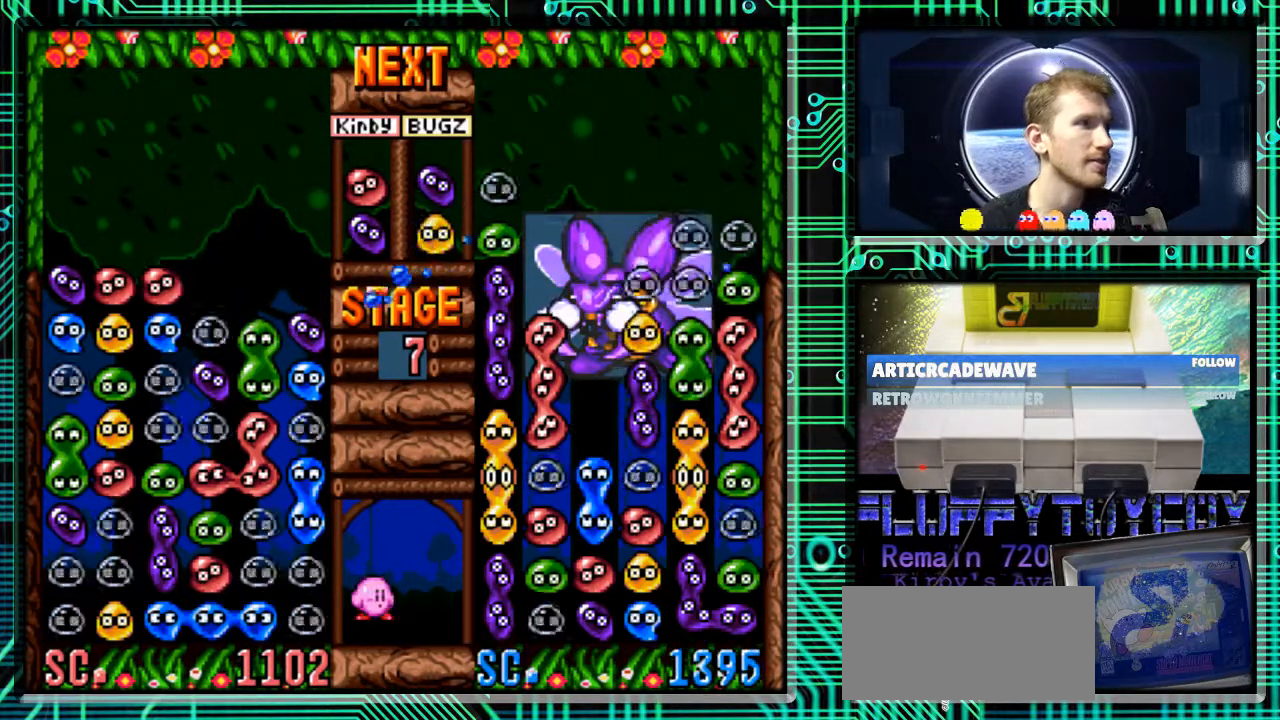
{"buttons": [], "events": []}
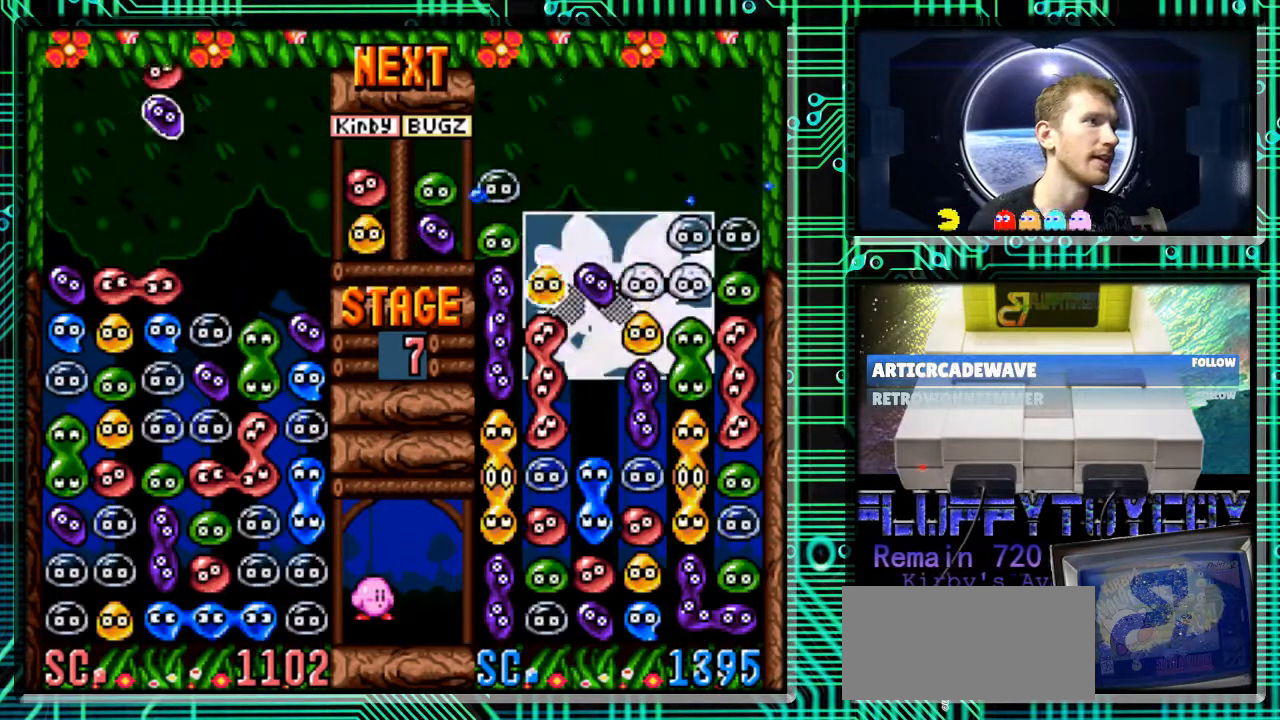
{"buttons": ["B"], "events": [[167, "DPAD_RIGHT", "down"], [300, "DPAD_RIGHT", "up"], [400, "B", "down"]]}